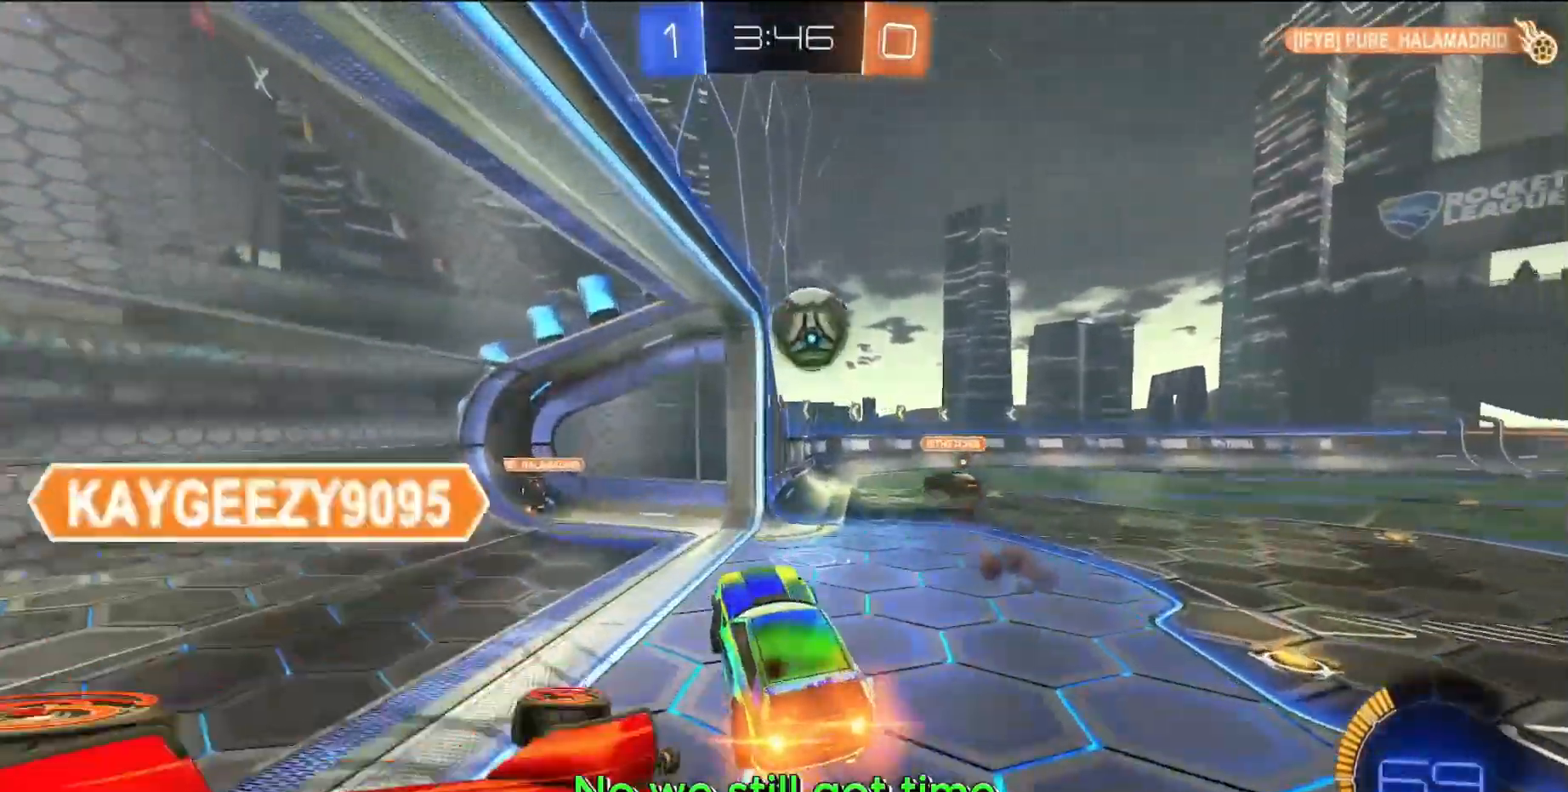
Gameplay with a controller (PlayStation layout); each line is a JSON object with the inputs held at the frame after it. "events" lists button and stick changes between this image and that frame as [ms after this image, input, new state], when the widget could be followed in between. Not read: L3 R3 right_stick.
{"buttons": ["CROSS", "SQUARE", "R2"], "left_stick": "up", "events": [[83, "L1", "up"], [100, "left_stick", "up-right"], [200, "left_stick", "up"], [433, "CROSS", "down"]]}
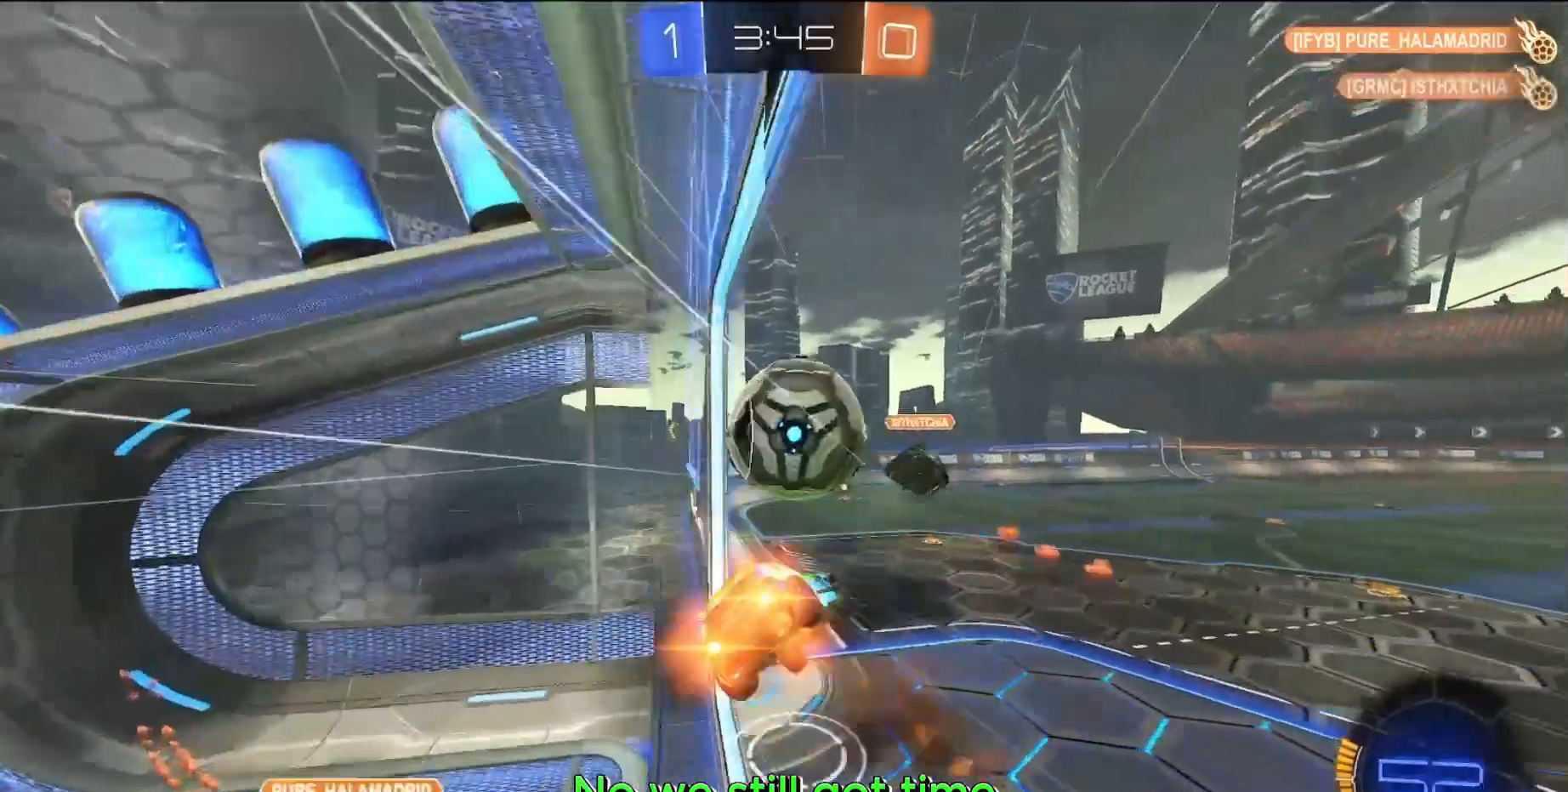
{"buttons": ["CROSS", "SQUARE", "R2"], "left_stick": "down", "events": [[100, "left_stick", "down"]]}
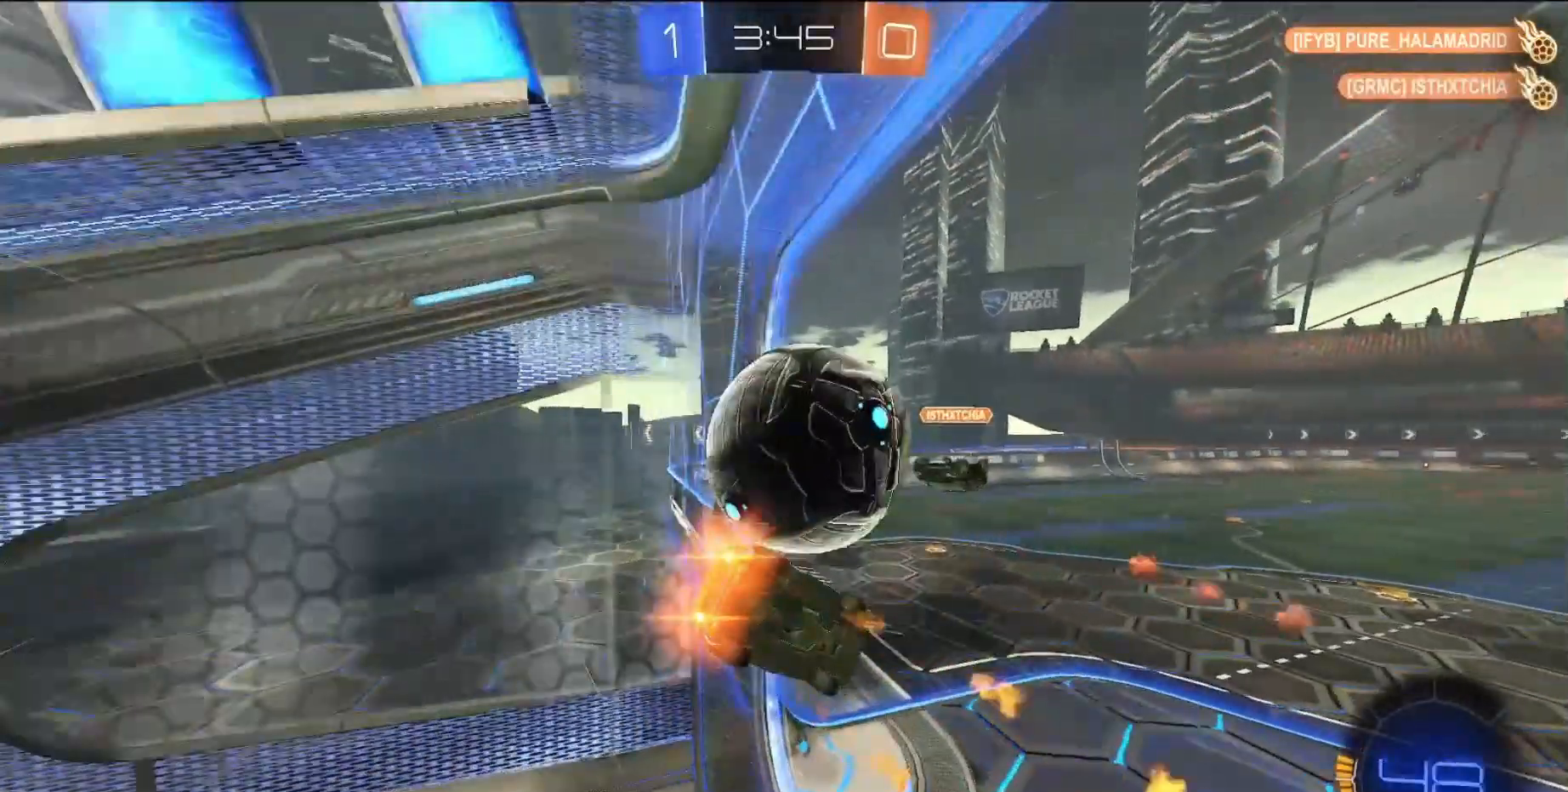
{"buttons": ["CROSS", "SQUARE", "R2"], "left_stick": "down", "events": []}
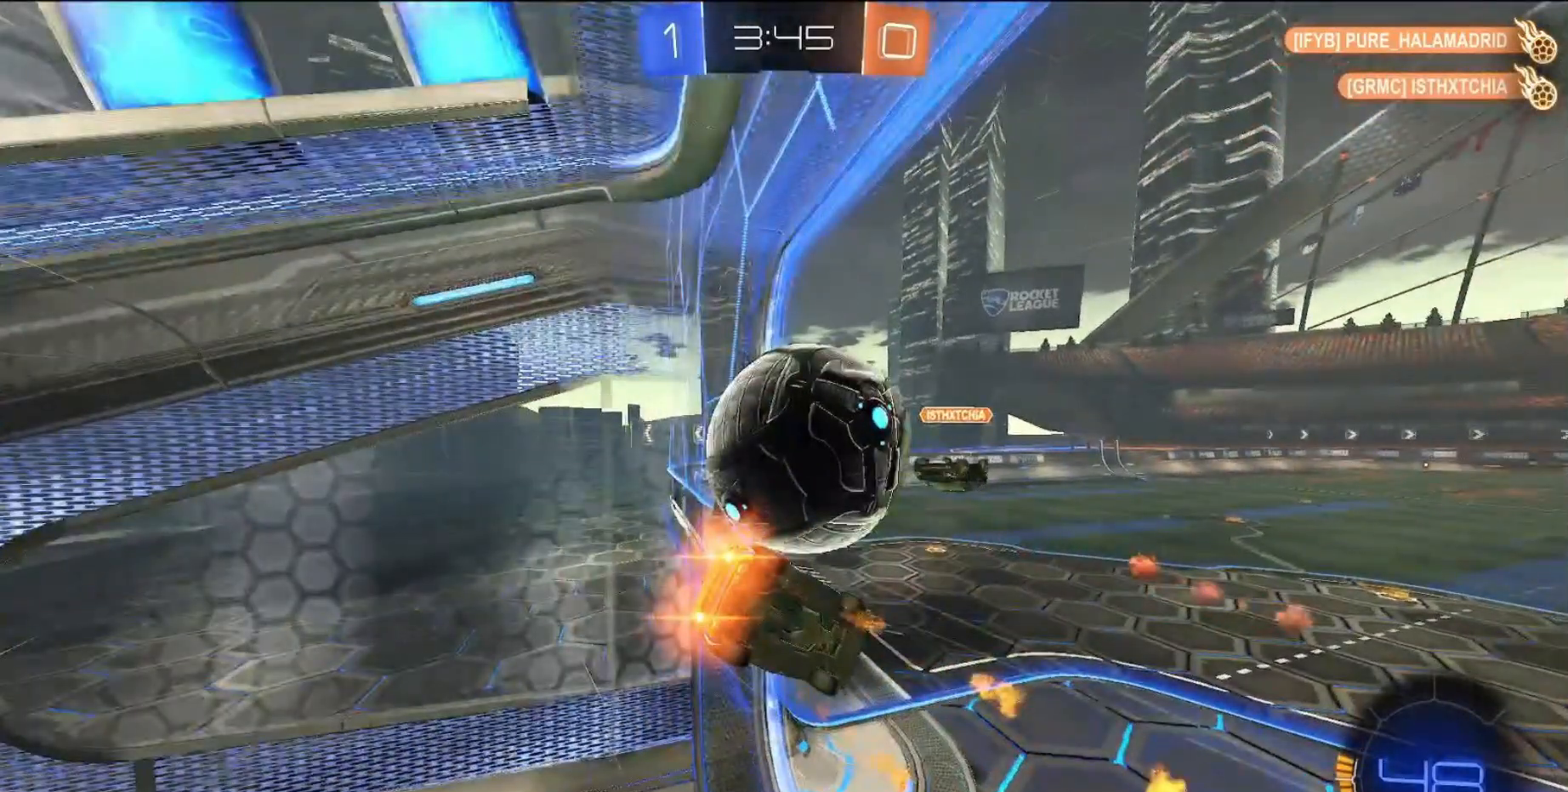
{"buttons": ["CROSS", "SQUARE", "R2"], "left_stick": "down", "events": []}
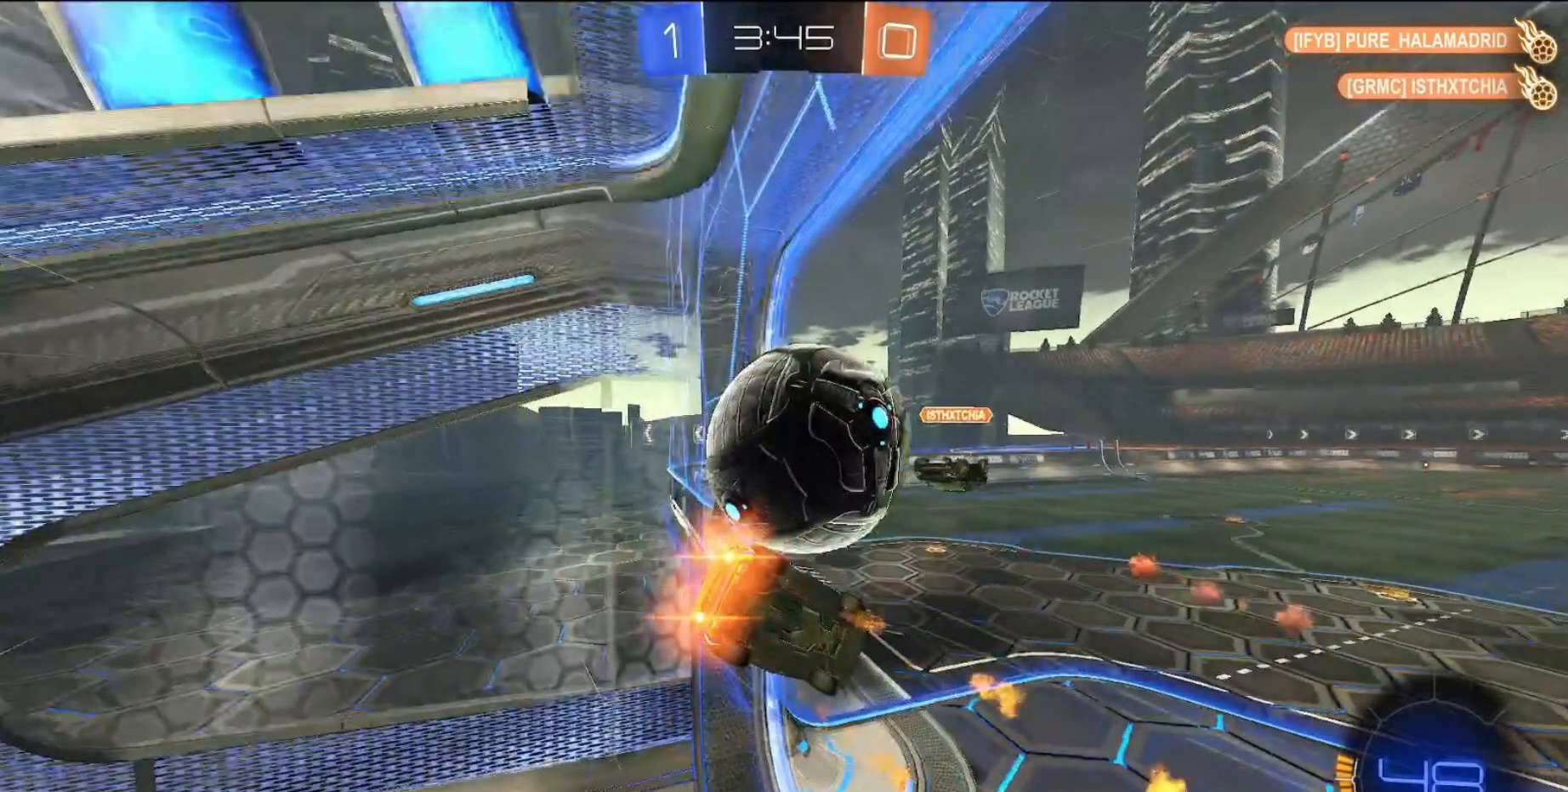
{"buttons": ["R2"], "left_stick": "down", "events": [[467, "CROSS", "up"], [483, "SQUARE", "up"]]}